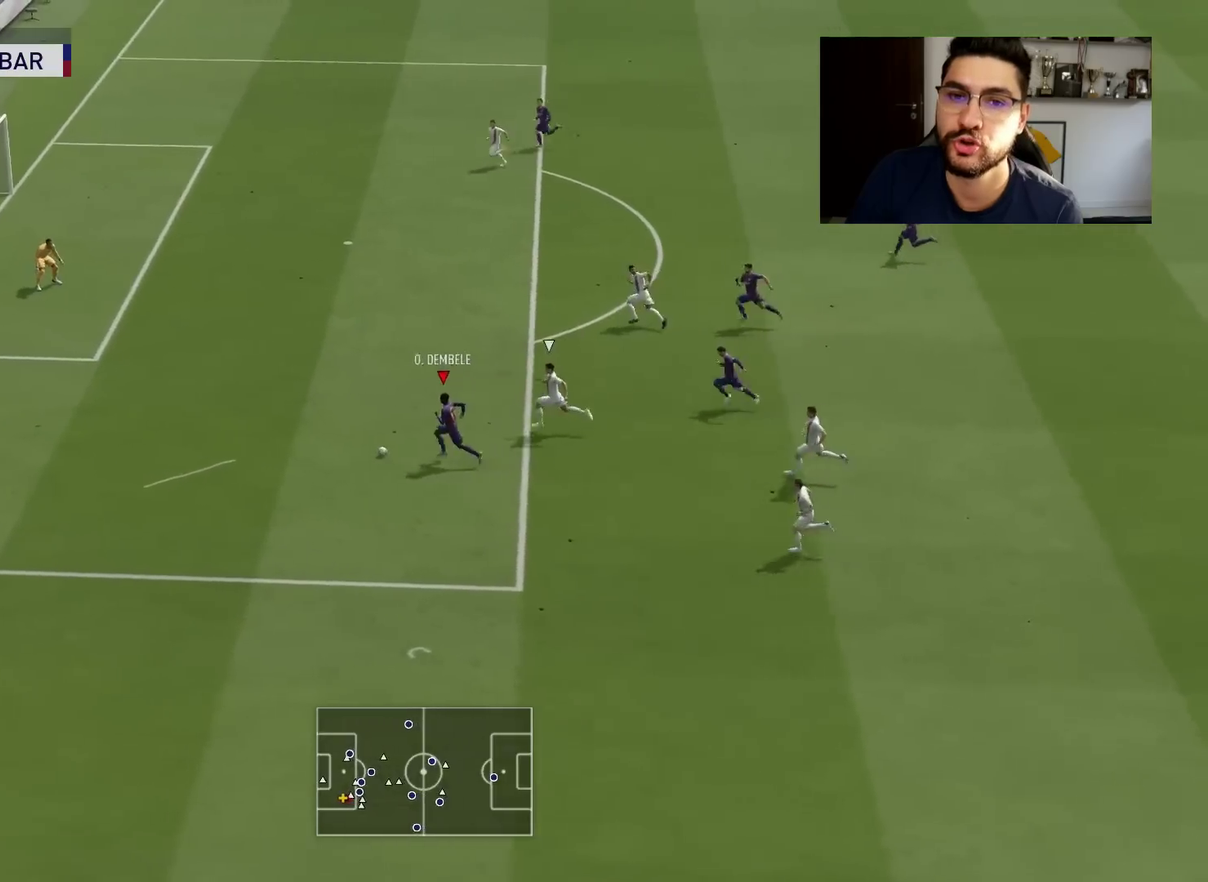
Gameplay with a controller (PlayStation layout); each line is a JSON object with the inputs held at the frame after it (dt_ms = milliseconds from this image to that frame). "events" lists button and stick changes between this image and that frame as [ms after this image, input, new state], when the widget could be followed in between.
{"dt_ms": 601, "buttons": ["CROSS", "SQUARE", "L2", "R1"], "left_stick": "center", "right_stick": "center"}
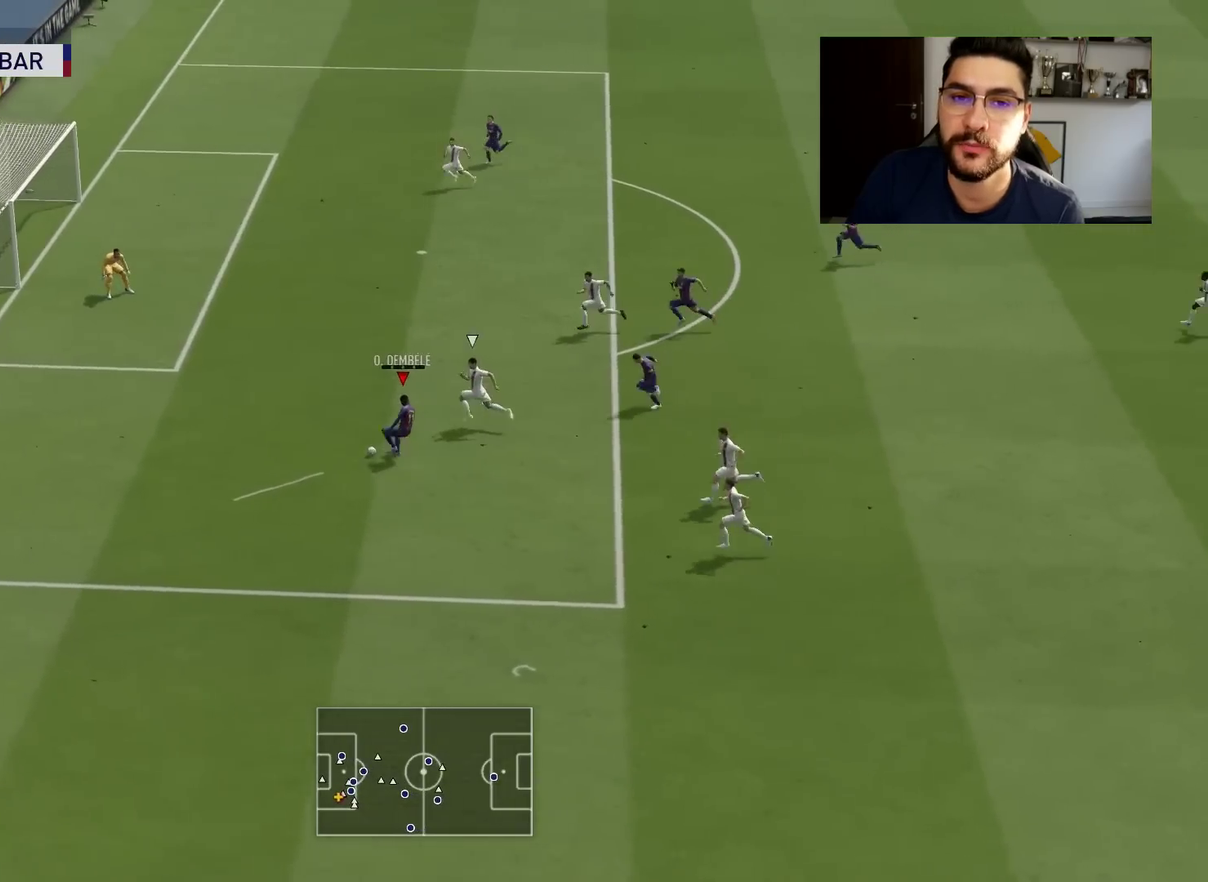
{"dt_ms": 400, "buttons": ["CROSS", "SQUARE", "L2", "R1"], "left_stick": "center", "right_stick": "center", "events": []}
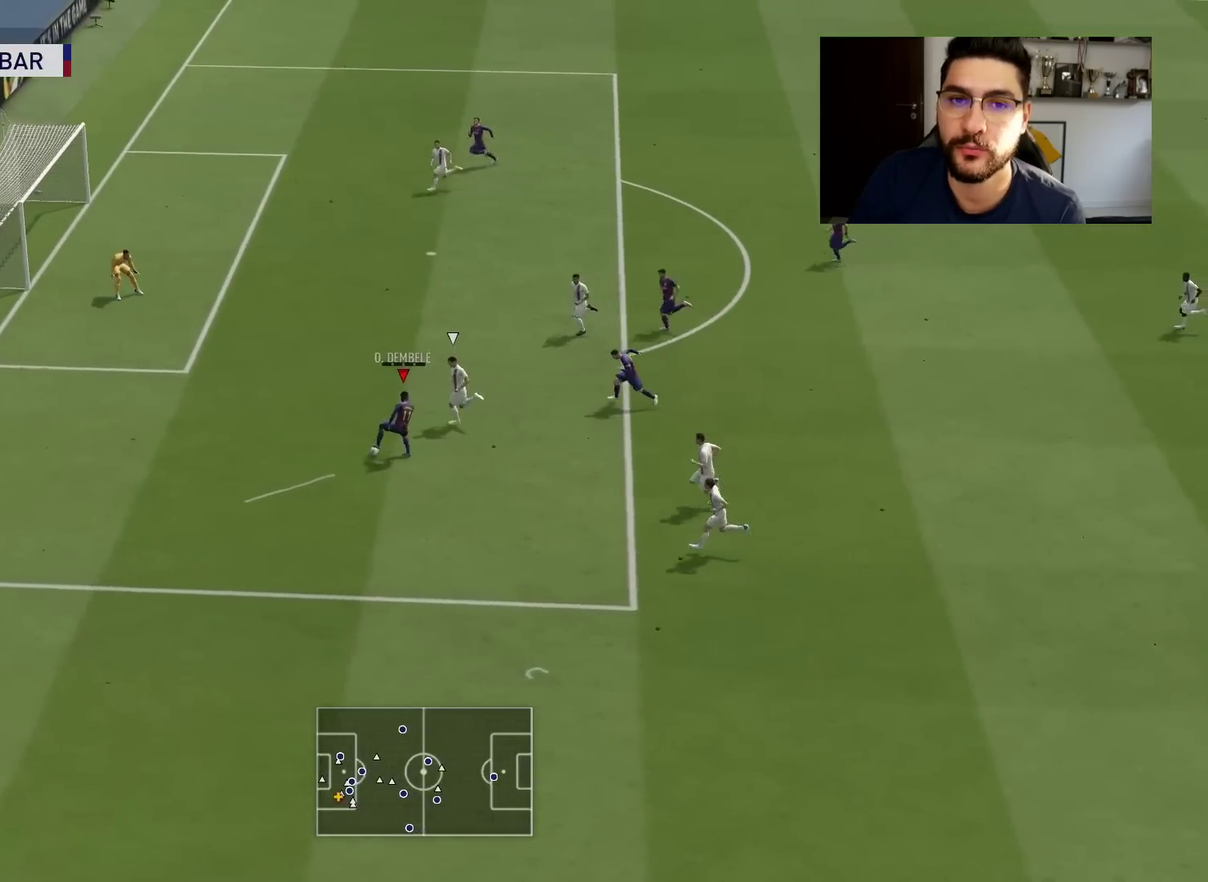
{"dt_ms": 501, "buttons": [], "left_stick": "center", "right_stick": "center", "events": [[351, "CROSS", "up"], [417, "L2", "up"], [417, "R1", "up"], [417, "SQUARE", "up"]]}
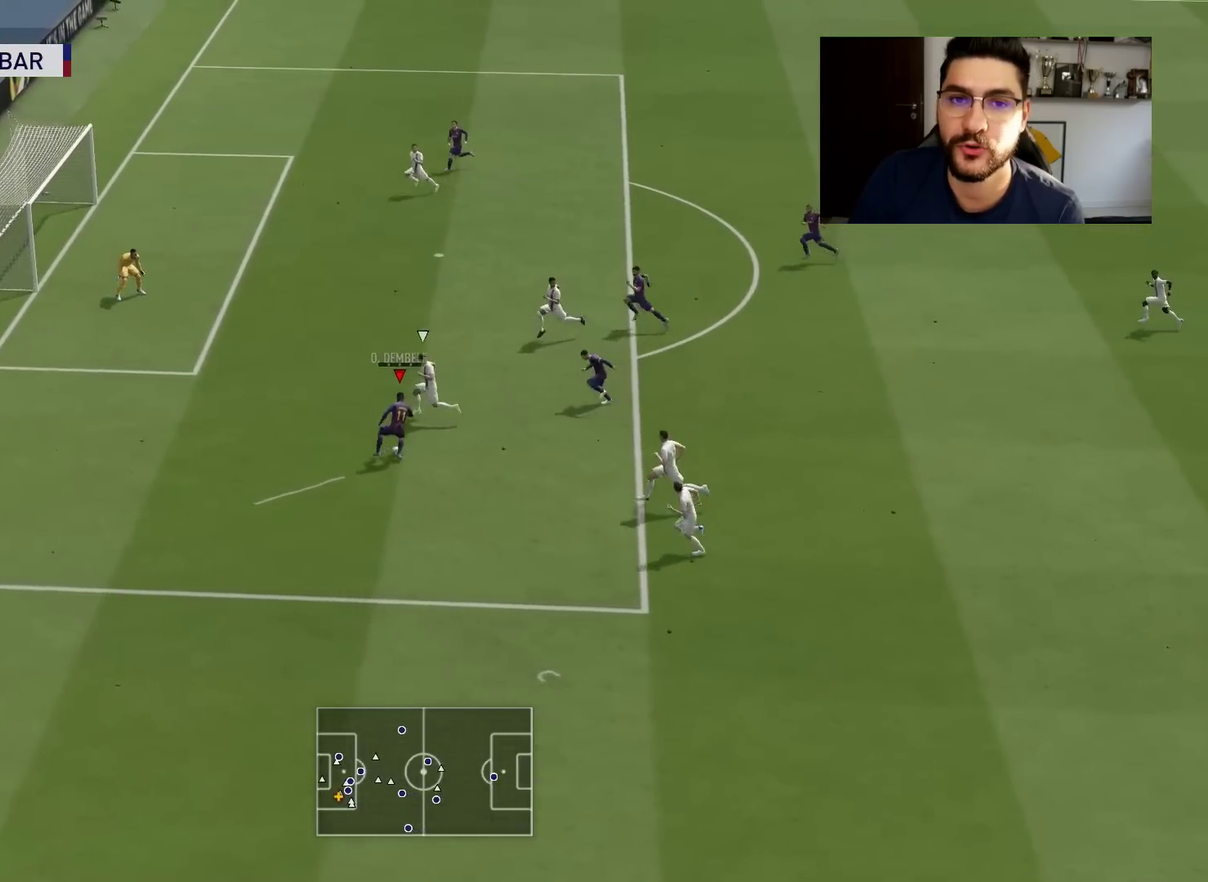
{"dt_ms": 500, "buttons": [], "left_stick": "up-right", "right_stick": "center", "events": [[117, "left_stick", "up-right"]]}
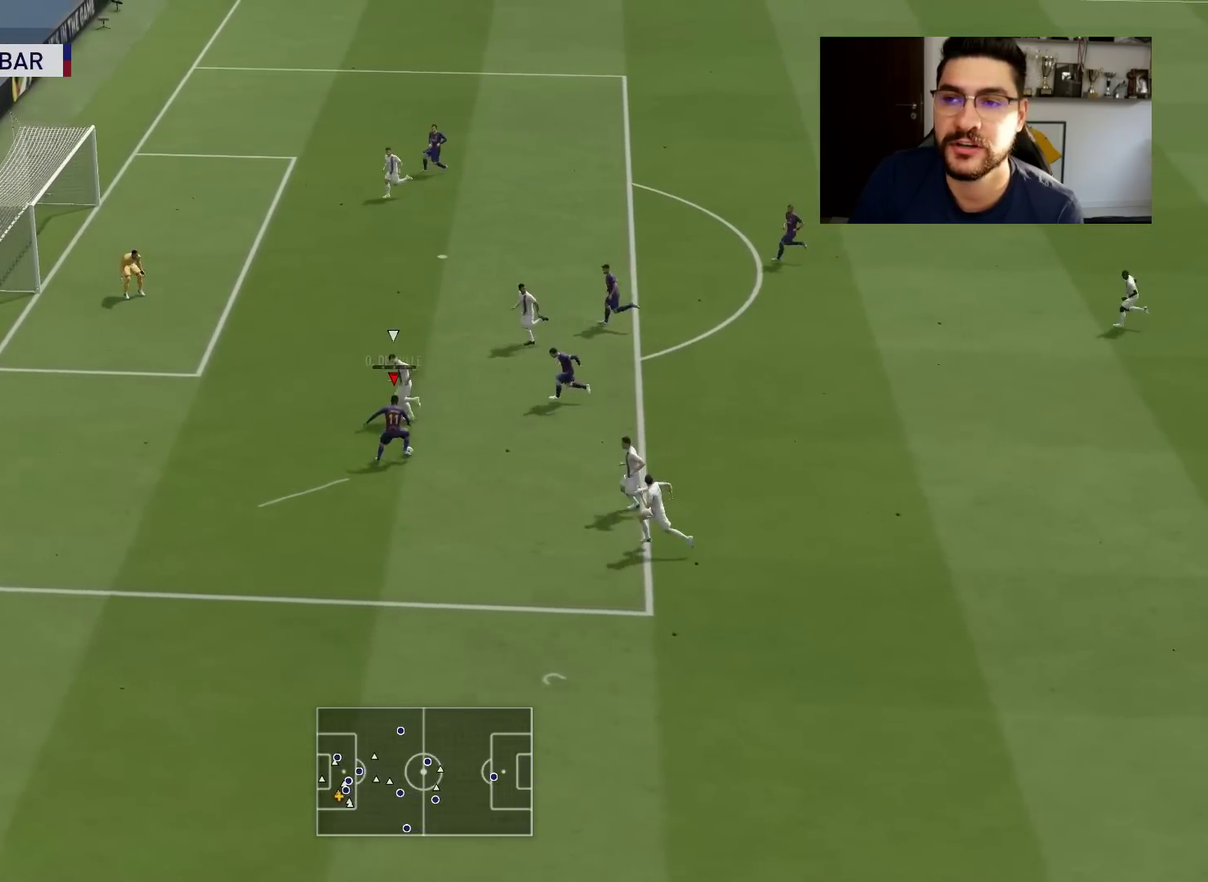
{"dt_ms": 501, "buttons": [], "left_stick": "up-right", "right_stick": "center", "events": []}
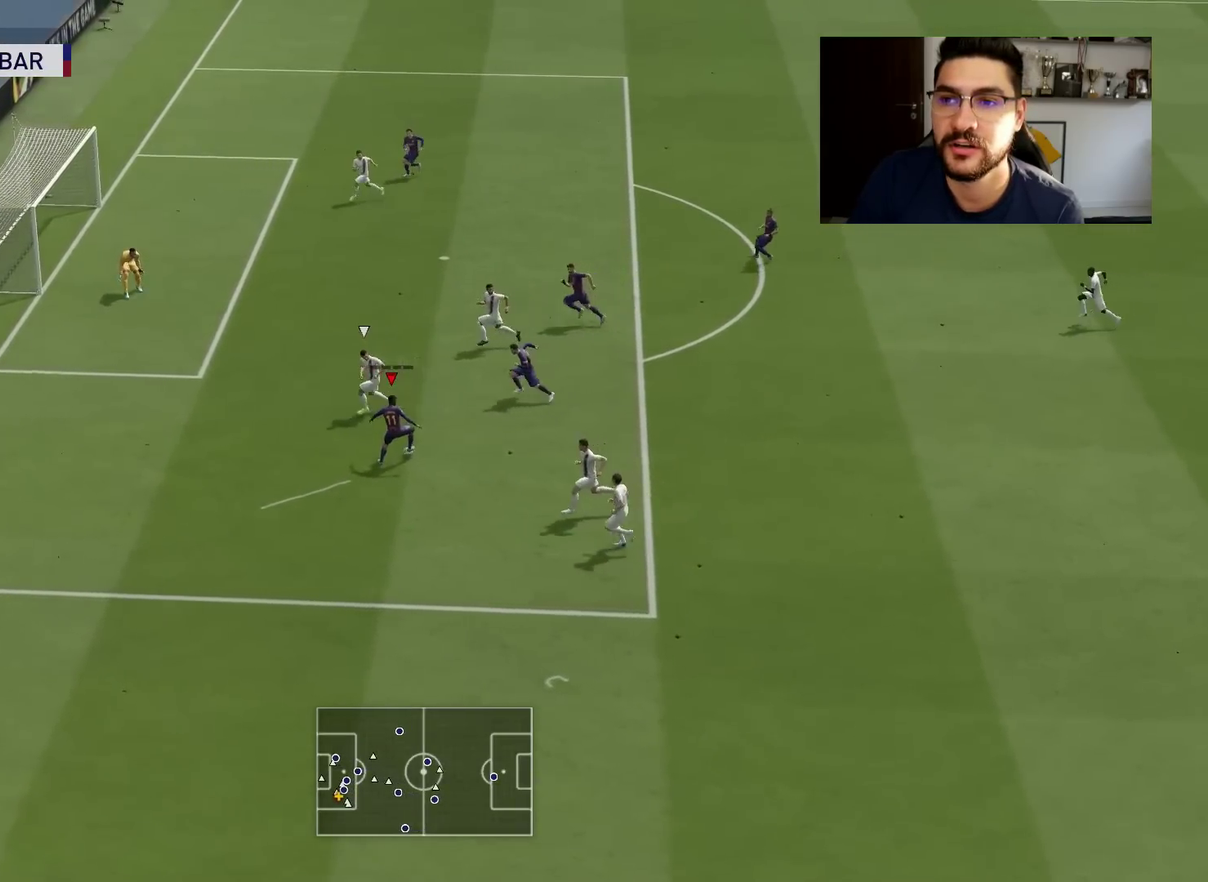
{"dt_ms": 500, "buttons": [], "left_stick": "up-right", "right_stick": "center", "events": []}
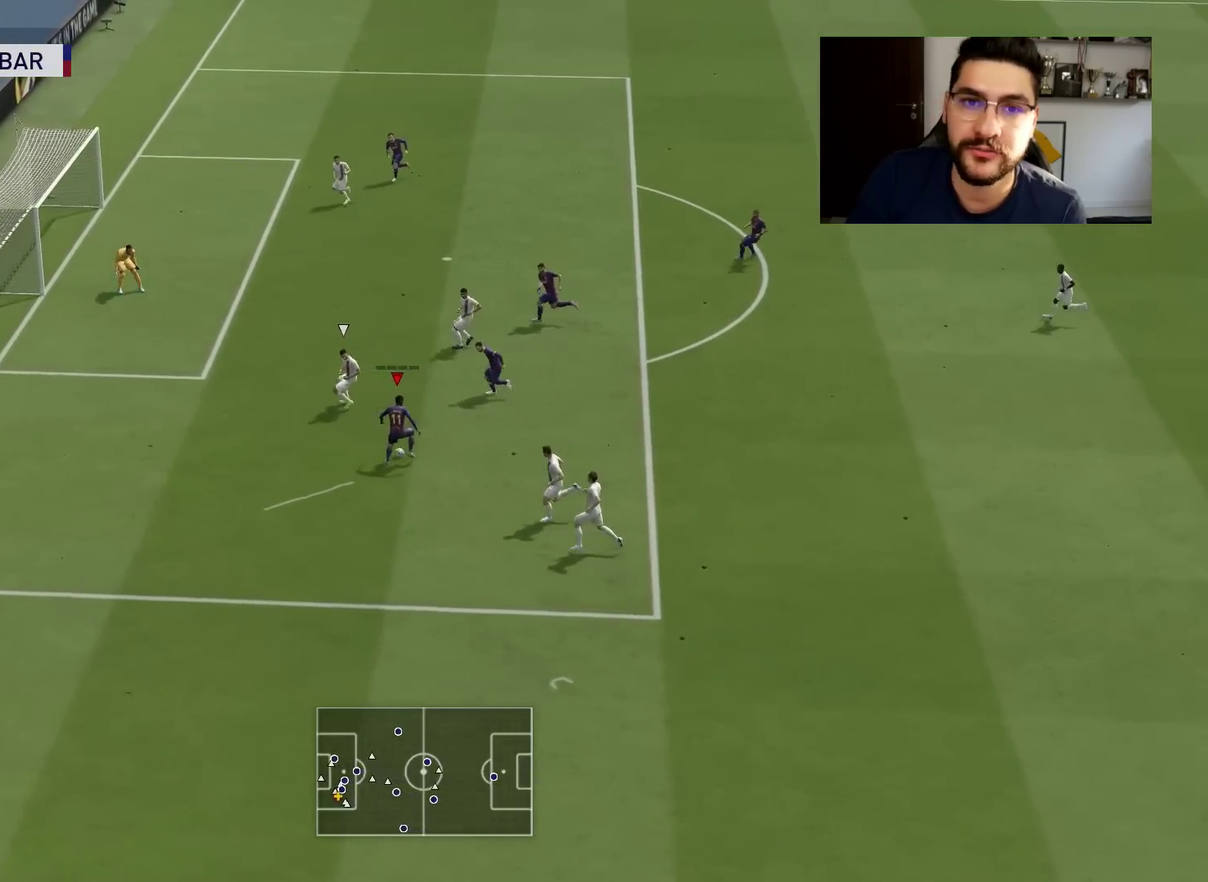
{"dt_ms": 501, "buttons": [], "left_stick": "up-right", "right_stick": "center", "events": []}
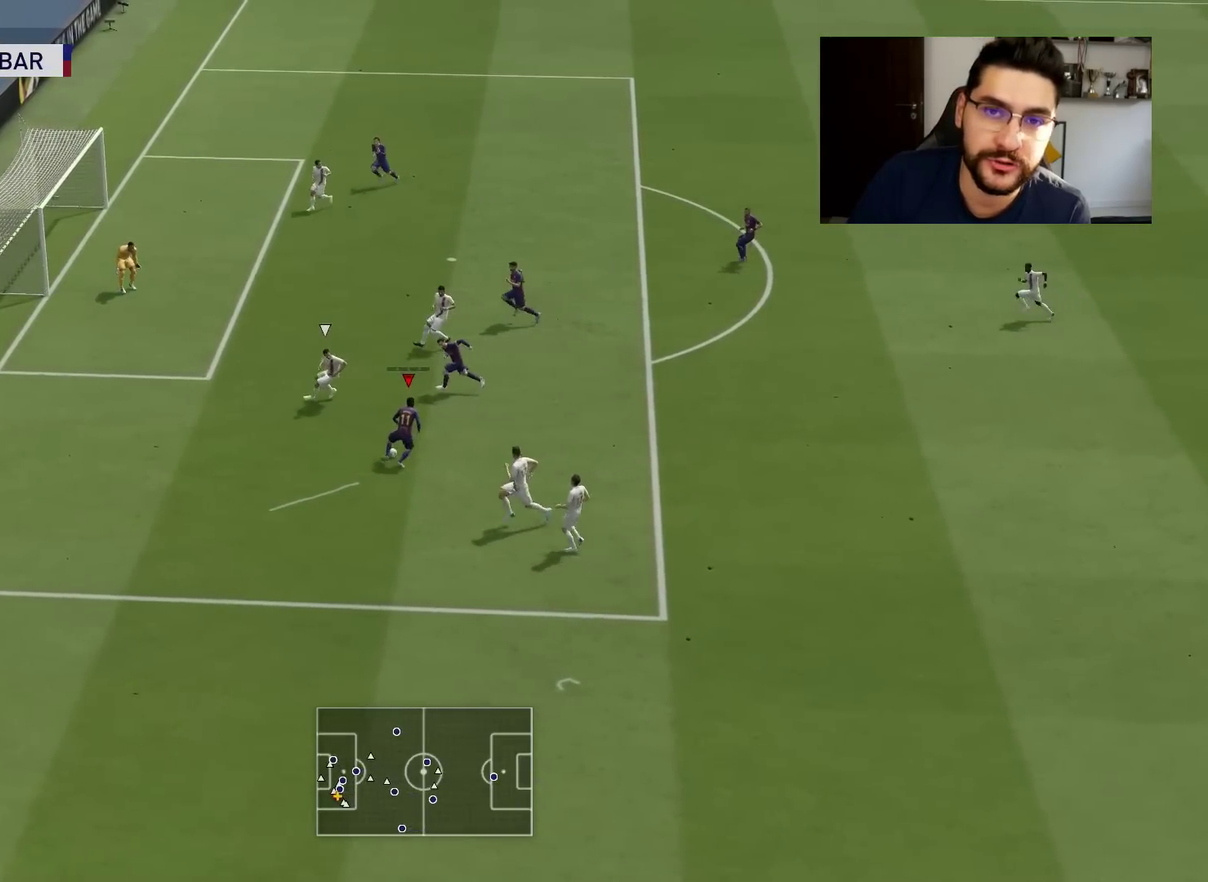
{"dt_ms": 600, "buttons": [], "left_stick": "up-right", "right_stick": "center", "events": []}
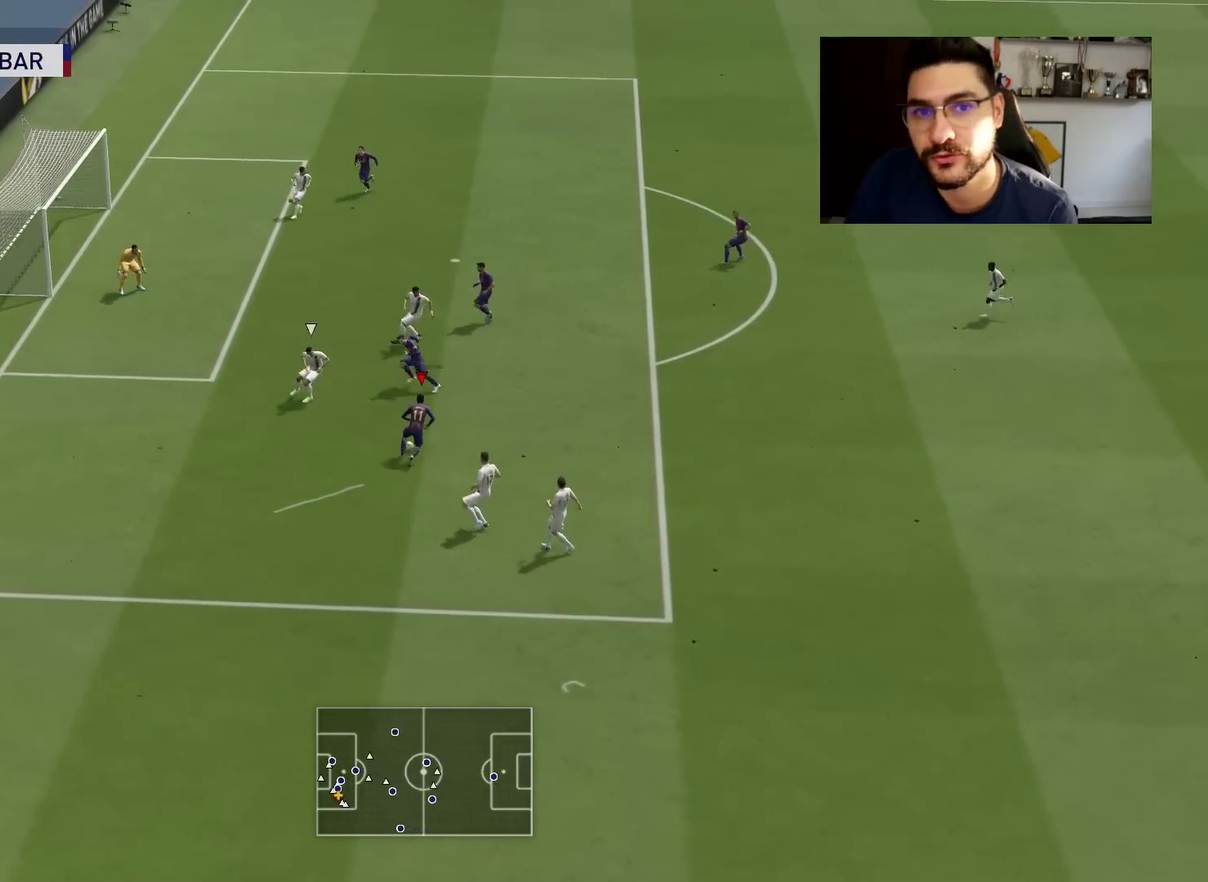
{"dt_ms": 401, "buttons": ["CIRCLE", "R1"], "left_stick": "up", "right_stick": "center", "events": [[384, "CIRCLE", "down"], [384, "R1", "down"], [384, "left_stick", "up"]]}
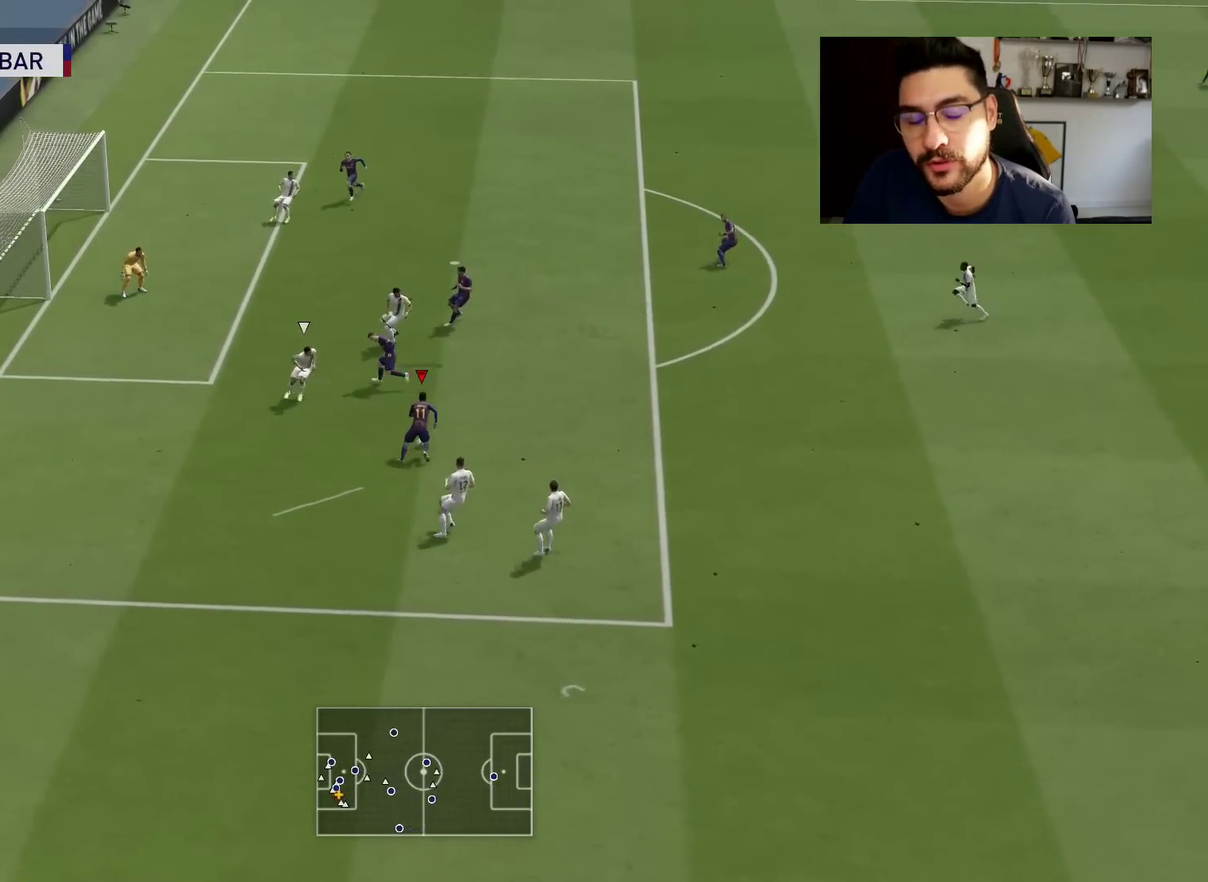
{"dt_ms": 500, "buttons": ["CIRCLE", "R1"], "left_stick": "up", "right_stick": "center", "events": [[100, "left_stick", "up-right"], [350, "left_stick", "up"]]}
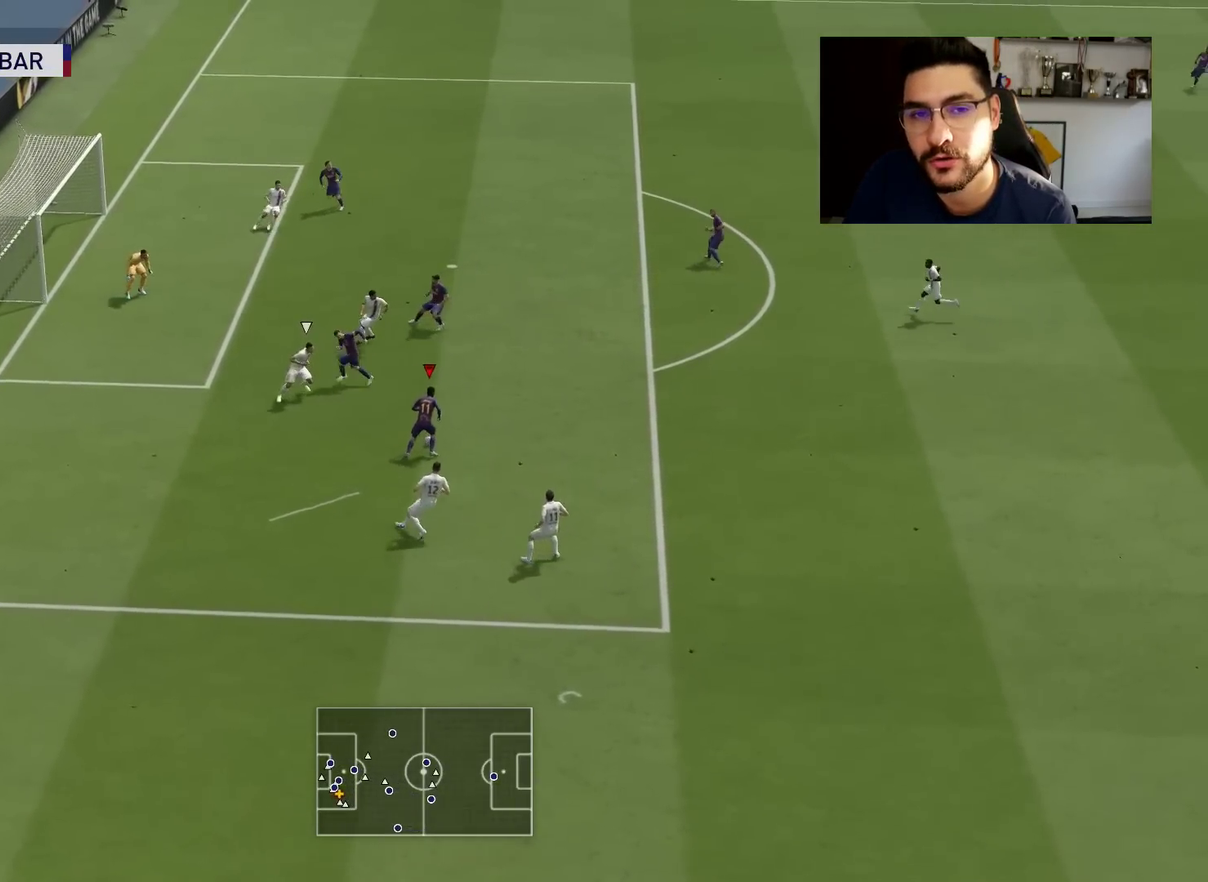
{"dt_ms": 501, "buttons": ["R1"], "left_stick": "up", "right_stick": "center", "events": [[217, "CIRCLE", "up"]]}
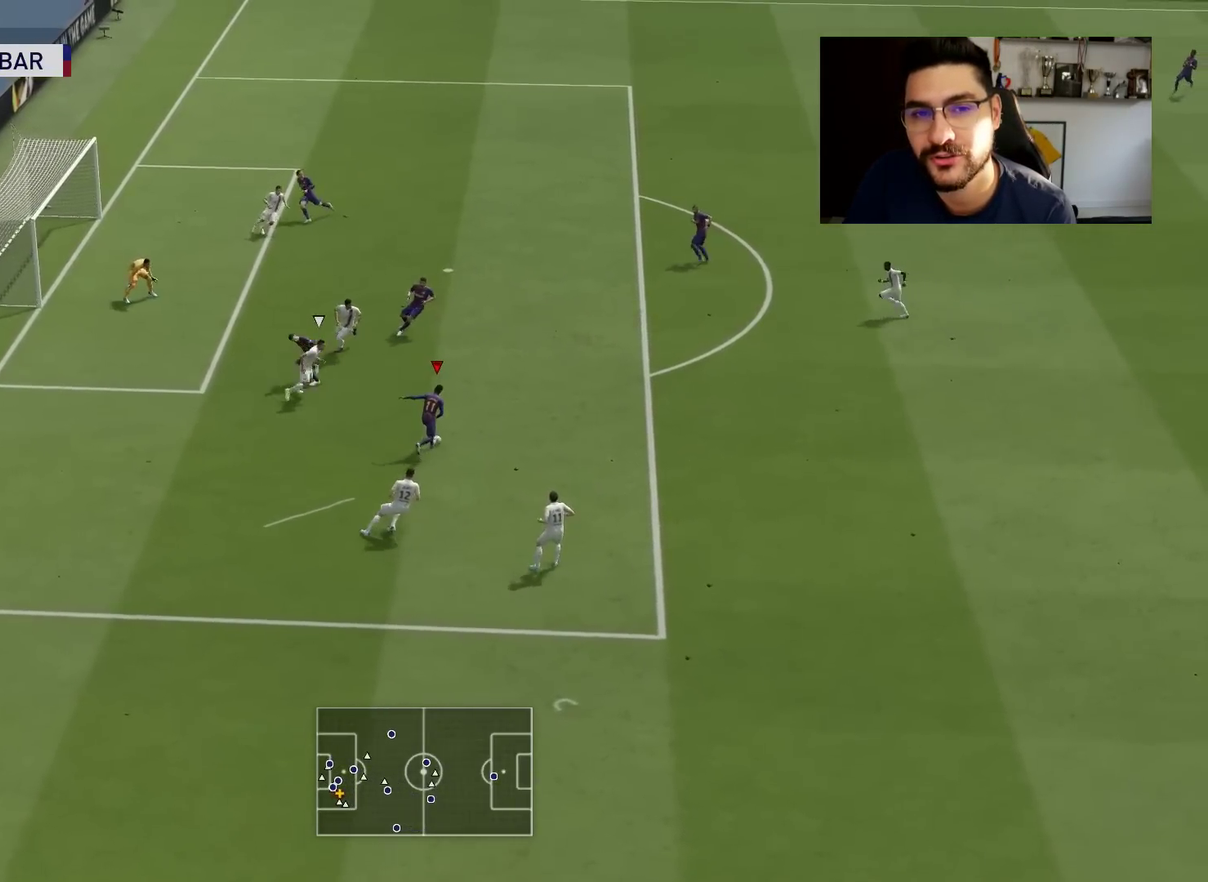
{"dt_ms": 500, "buttons": ["R1"], "left_stick": "up", "right_stick": "center", "events": []}
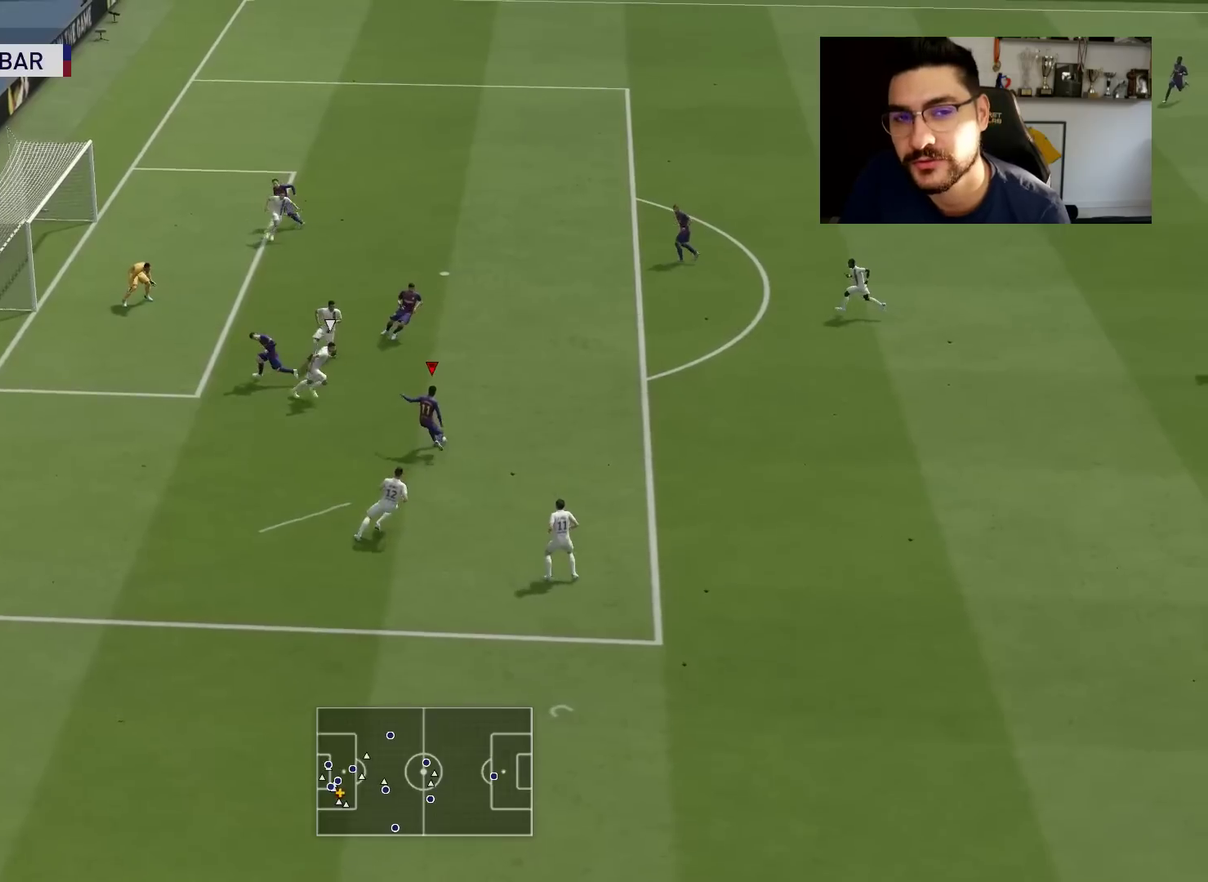
{"dt_ms": 501, "buttons": ["R1"], "left_stick": "up", "right_stick": "center", "events": []}
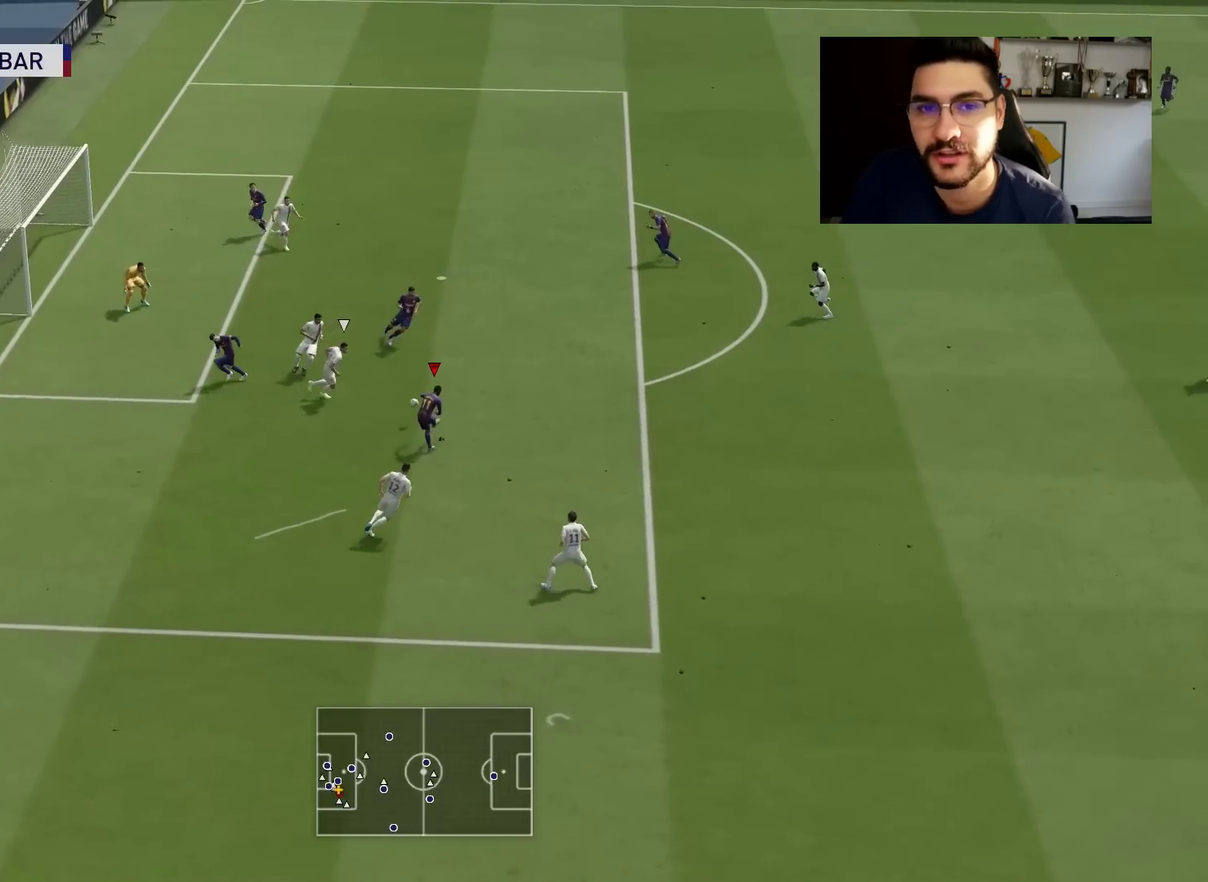
{"dt_ms": 500, "buttons": ["R1"], "left_stick": "up", "right_stick": "center", "events": []}
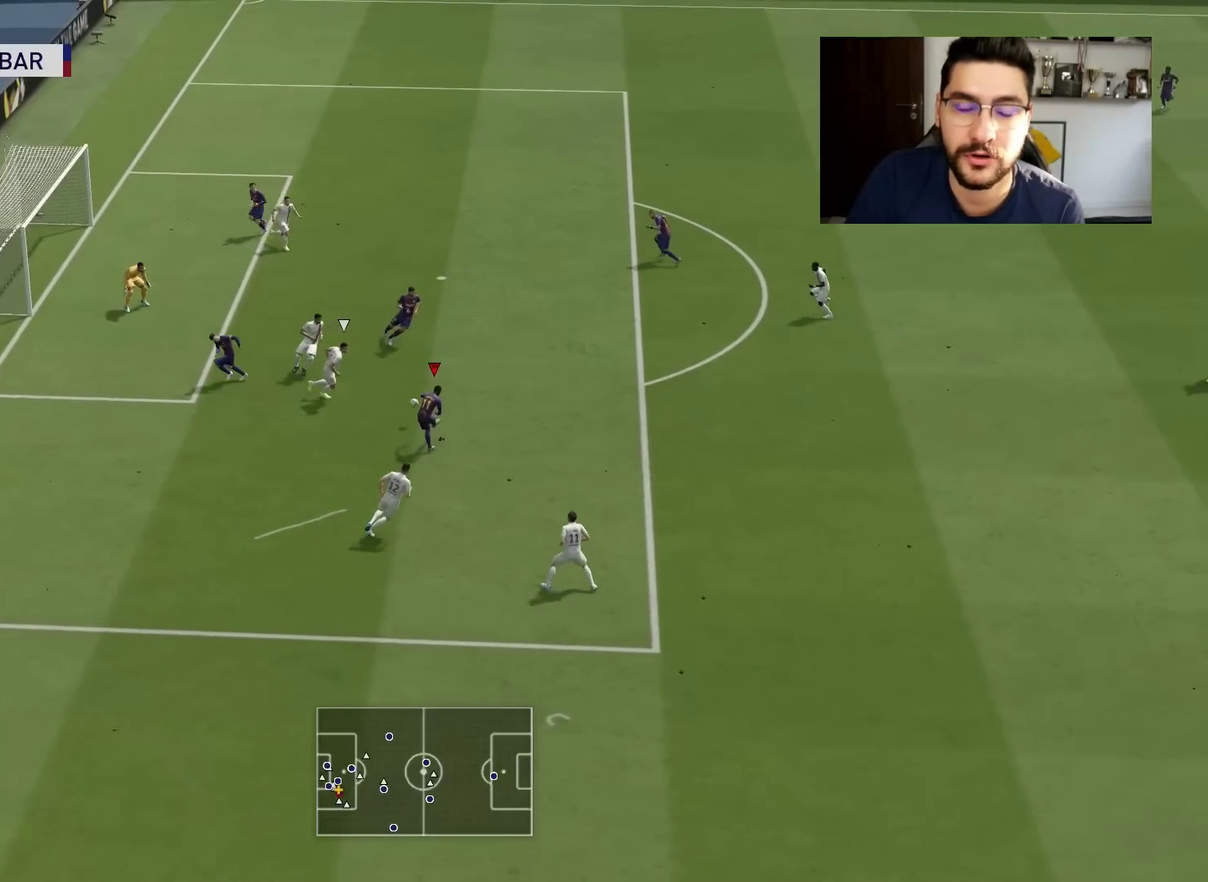
{"dt_ms": 501, "buttons": ["R1"], "left_stick": "up", "right_stick": "center", "events": []}
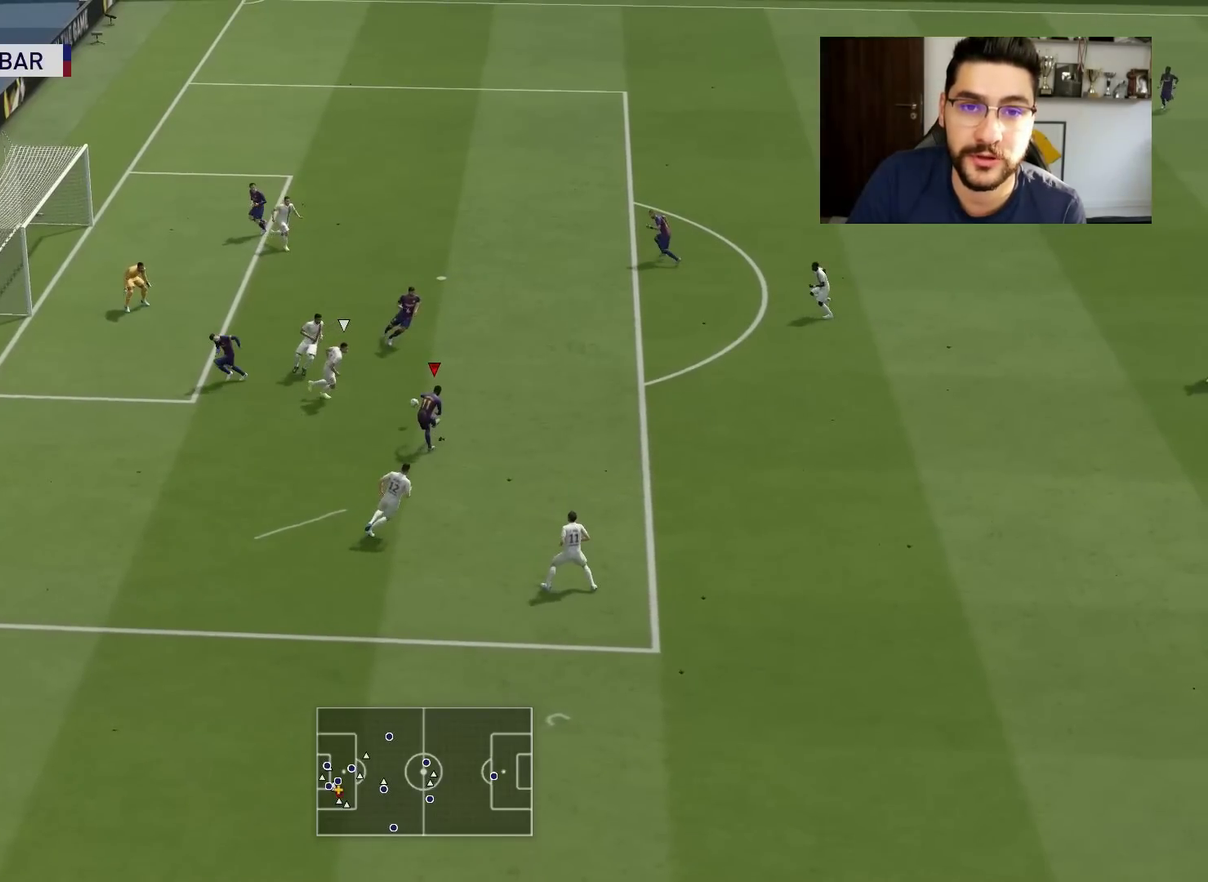
{"dt_ms": 500, "buttons": ["R1"], "left_stick": "up", "right_stick": "center", "events": []}
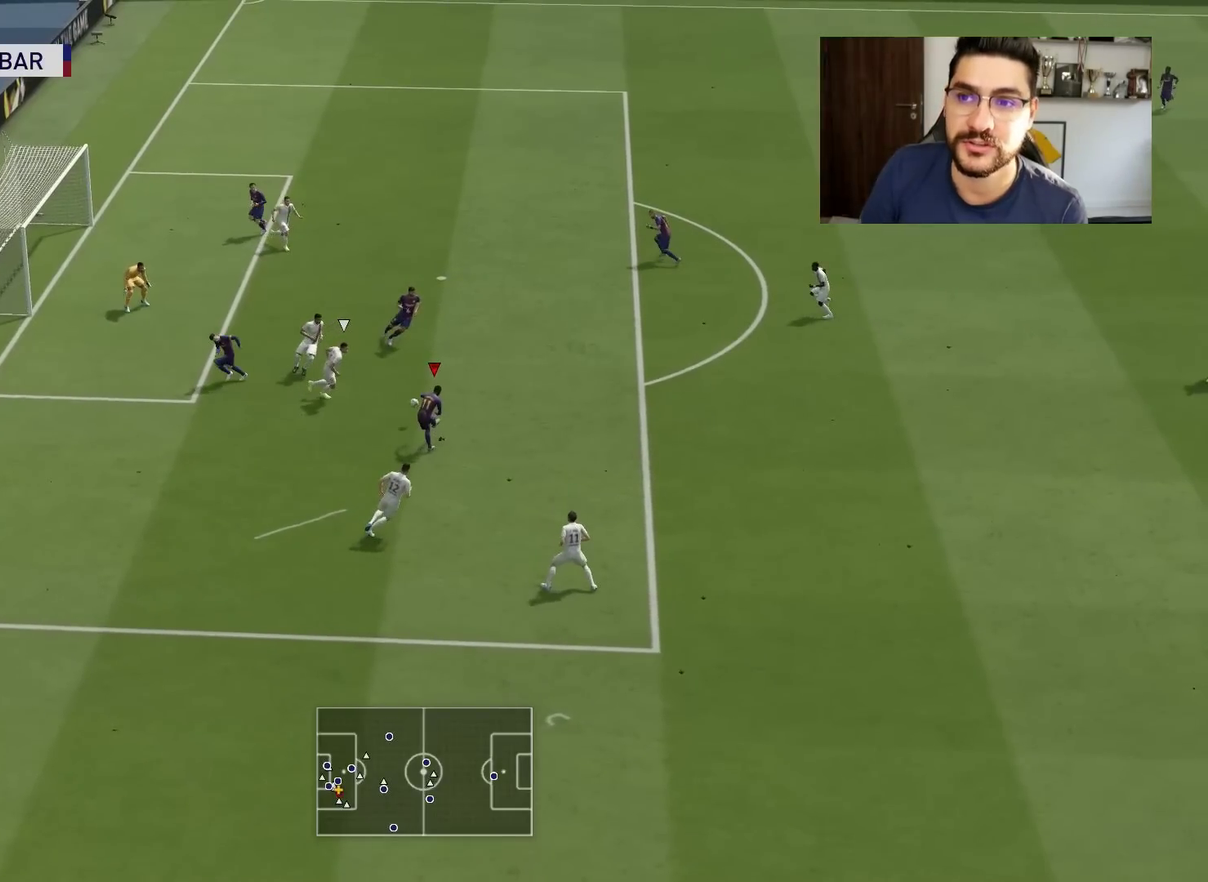
{"dt_ms": 501, "buttons": ["R1"], "left_stick": "up", "right_stick": "center", "events": []}